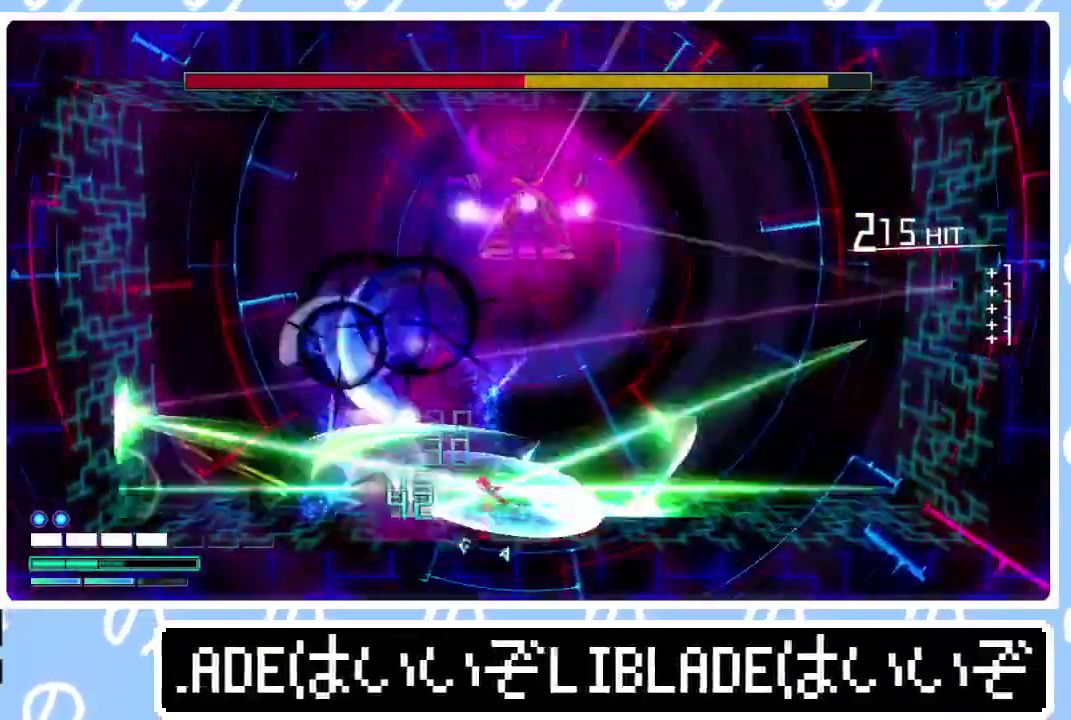
Gameplay with a controller (PlayStation layout); each line is a JSON object with the inputs held at the frame after it. "events" lists button and stick changes between this image and that frame as [ms after this image, input, new state], when the widget could be followed in between. Not read: R1.
{"buttons": ["L2", "R2"], "left_stick": "up-right", "right_stick": "up-left"}
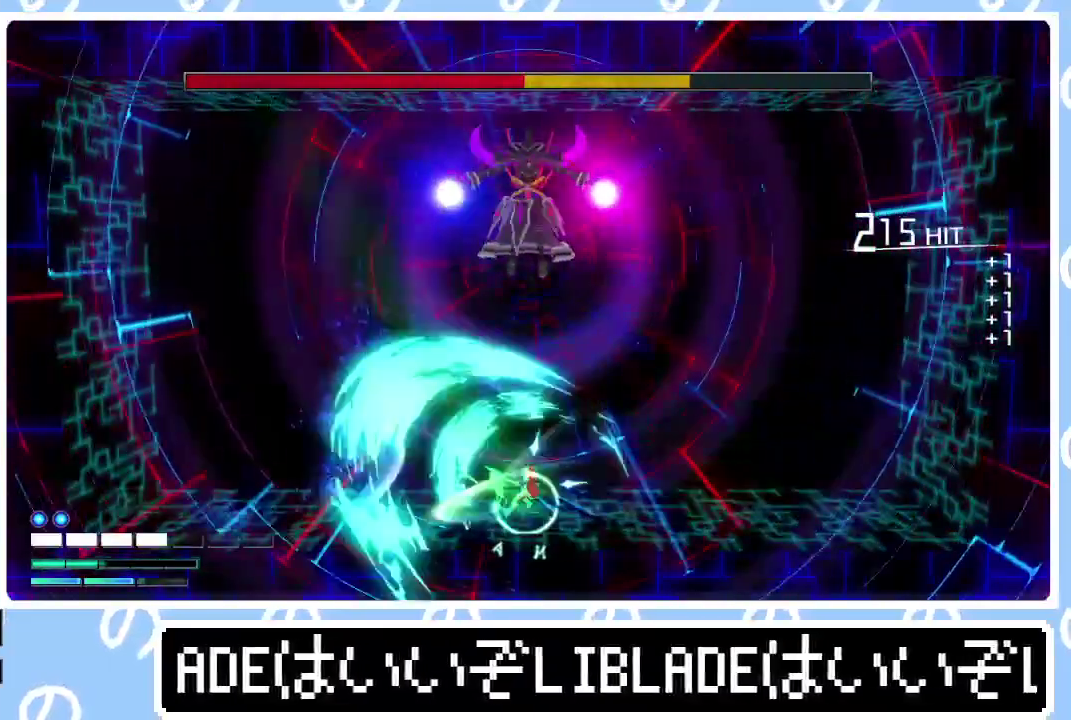
{"buttons": ["L2", "R2"], "left_stick": "center", "right_stick": "up"}
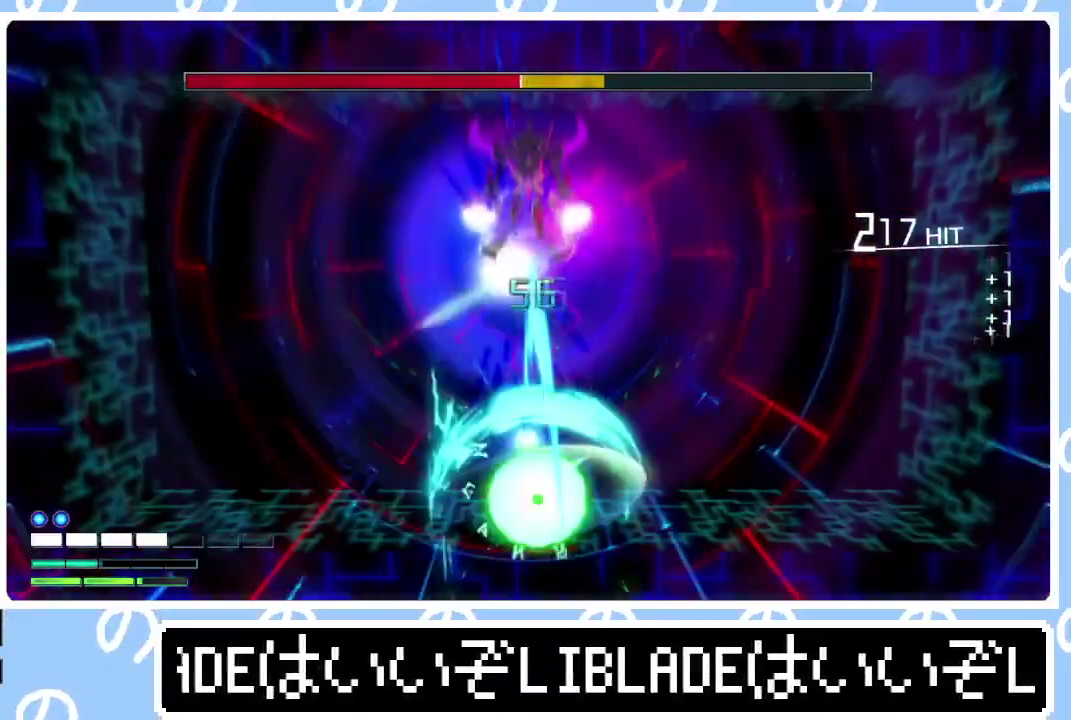
{"buttons": ["L2", "R2"], "left_stick": "center", "right_stick": "up", "events": []}
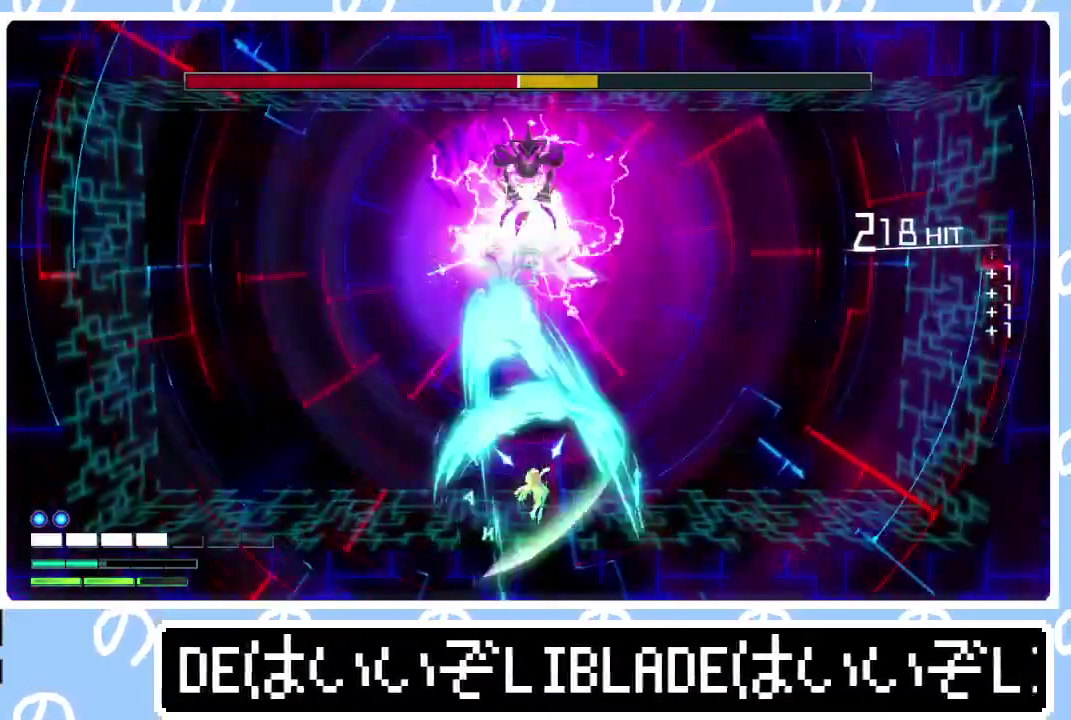
{"buttons": ["L2", "R2"], "left_stick": "up", "right_stick": "up", "events": [[417, "left_stick", "up"]]}
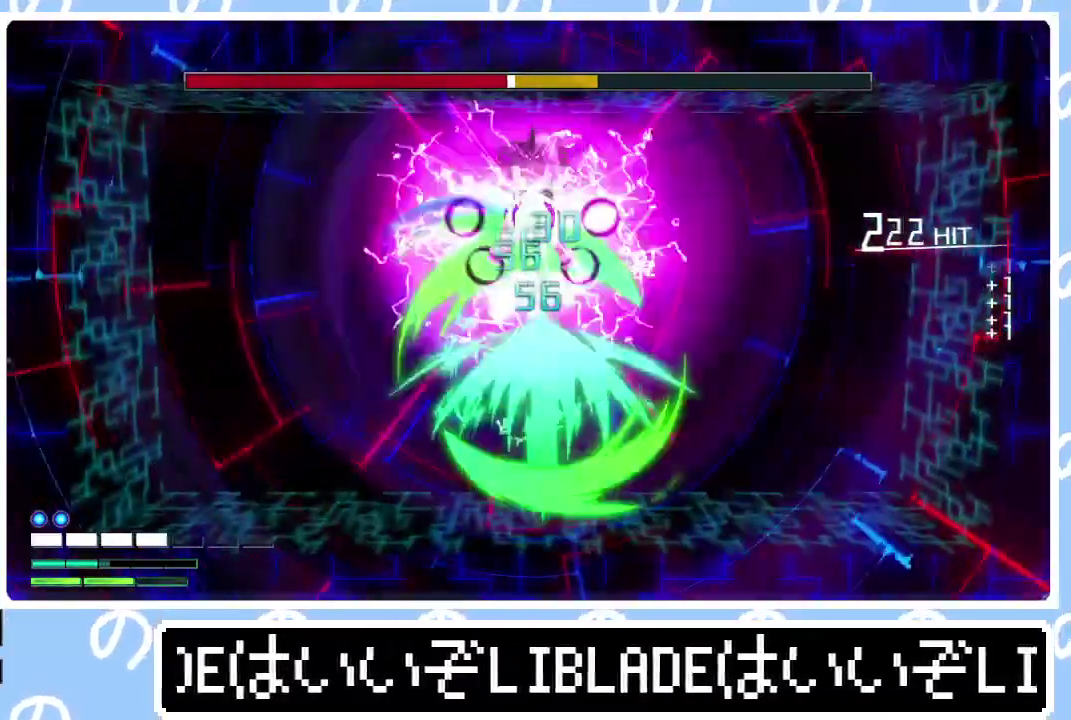
{"buttons": ["L2", "R2"], "left_stick": "up-left", "right_stick": "up", "events": [[133, "left_stick", "up-left"]]}
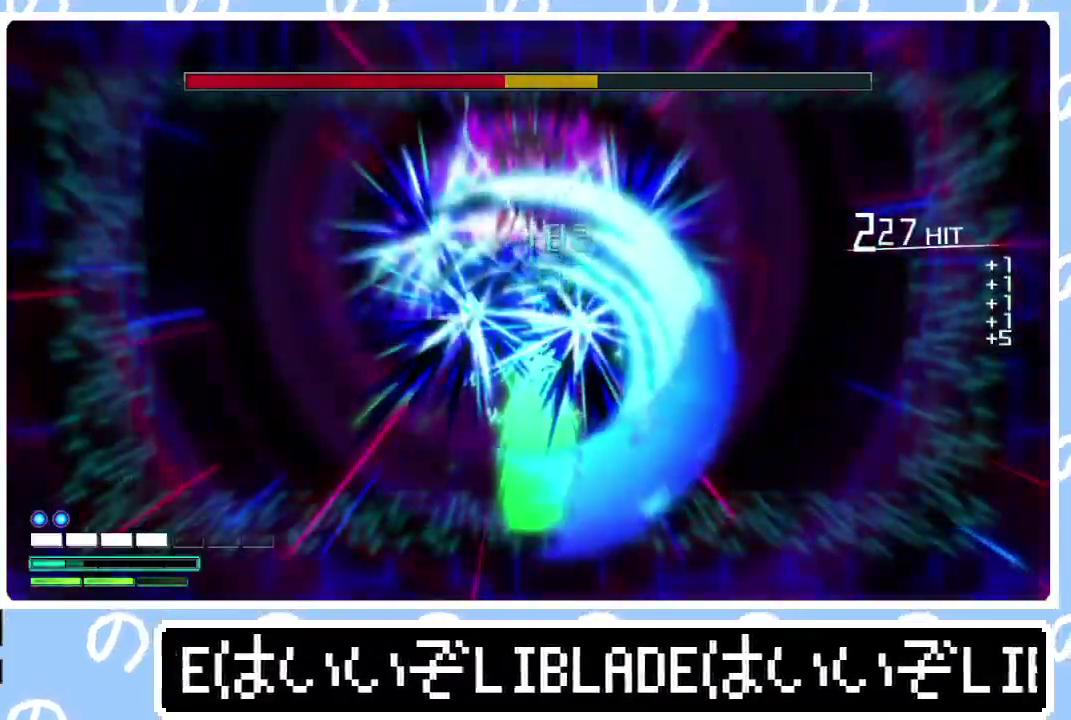
{"buttons": ["R2"], "left_stick": "center", "right_stick": "up", "events": [[17, "L2", "up"], [133, "left_stick", "center"]]}
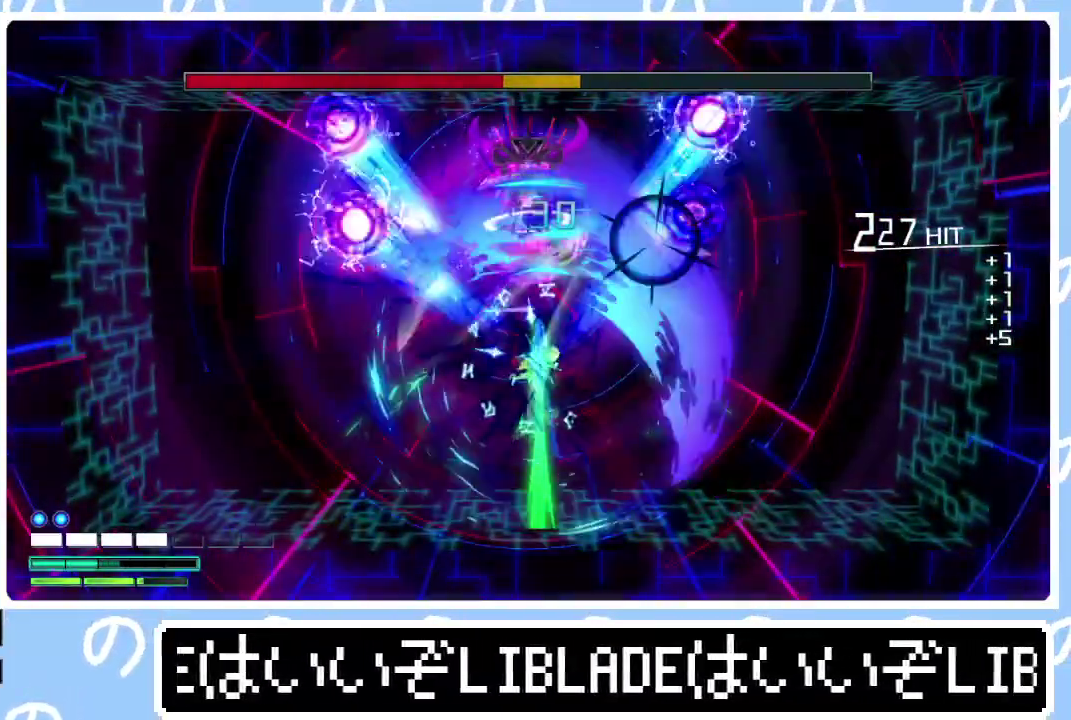
{"buttons": ["R2"], "left_stick": "center", "right_stick": "up", "events": []}
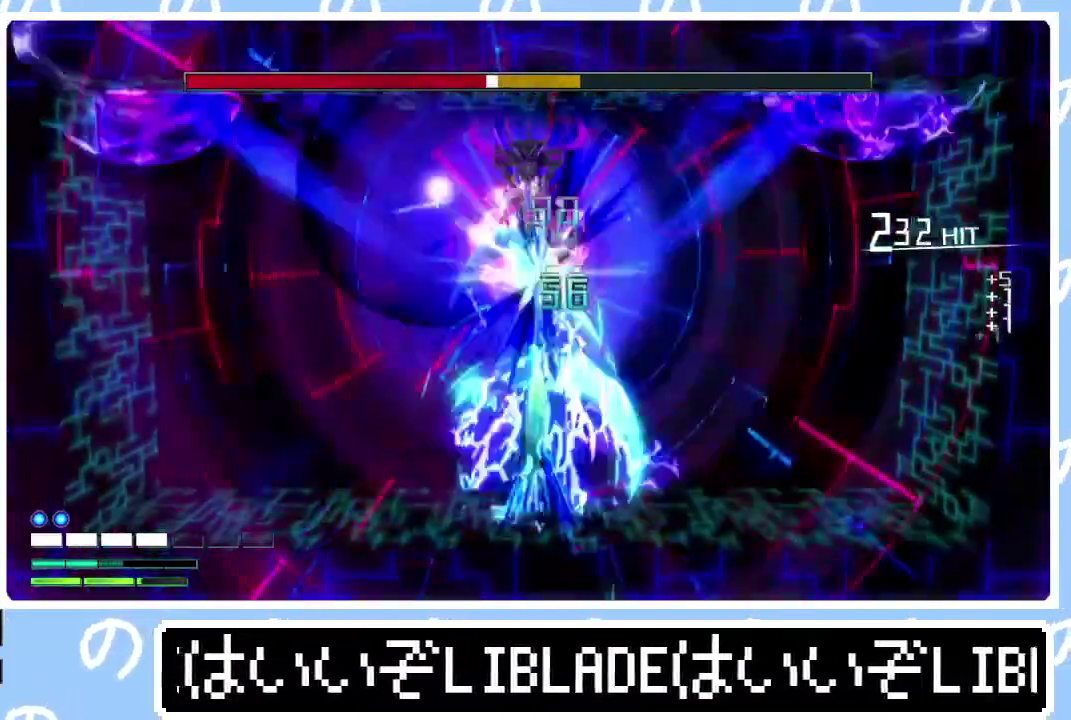
{"buttons": ["R2"], "left_stick": "center", "right_stick": "up", "events": [[267, "L1", "down"], [267, "left_stick", "up"], [400, "L1", "up"], [450, "left_stick", "center"]]}
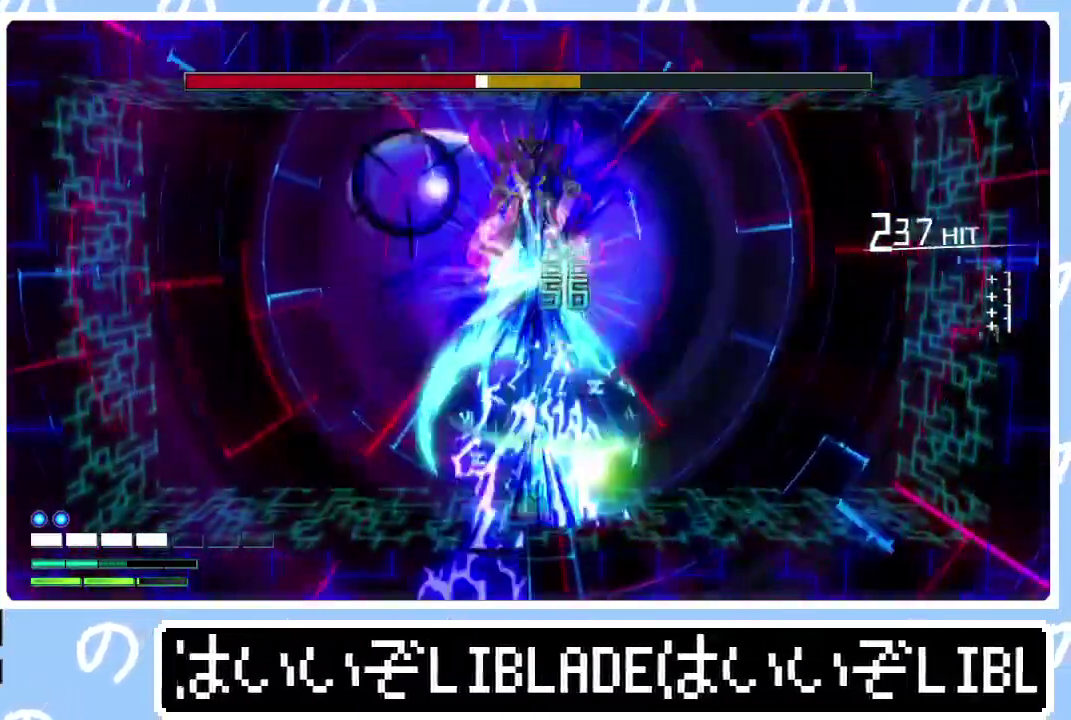
{"buttons": ["L2"], "left_stick": "center", "right_stick": "center", "events": [[317, "L1", "down"], [317, "left_stick", "up"], [417, "L1", "up"], [450, "left_stick", "center"], [483, "R2", "up"], [500, "L2", "down"], [500, "right_stick", "center"]]}
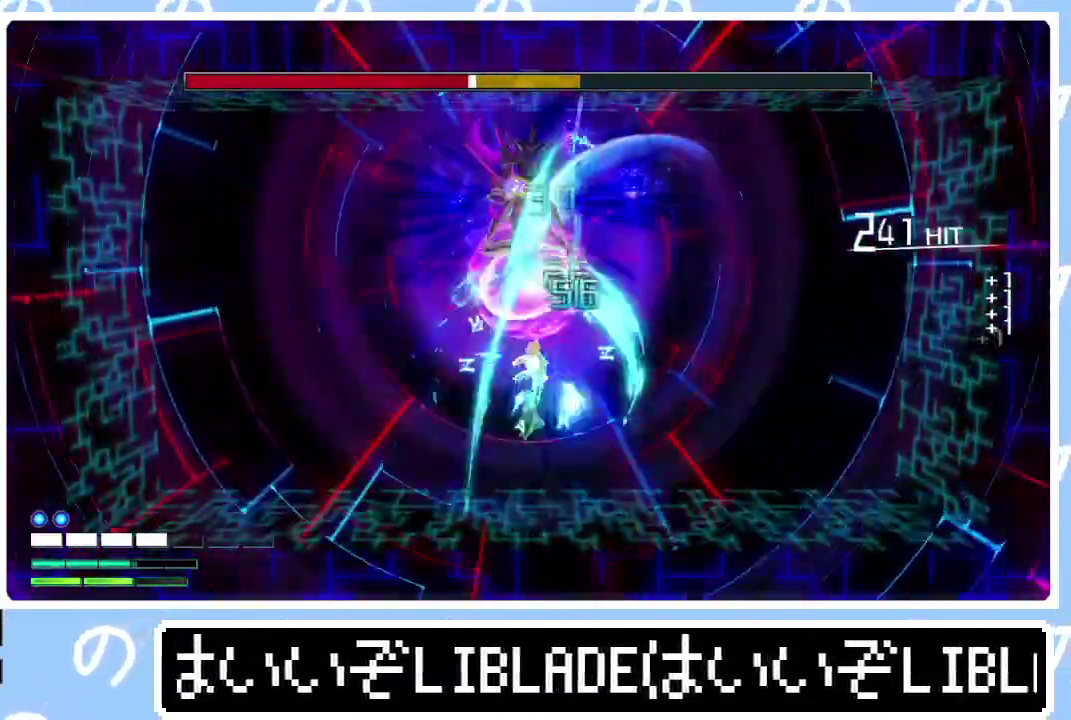
{"buttons": ["R2"], "left_stick": "center", "right_stick": "up", "events": [[50, "right_stick", "down"], [333, "L2", "up"], [333, "R2", "down"], [367, "right_stick", "up"]]}
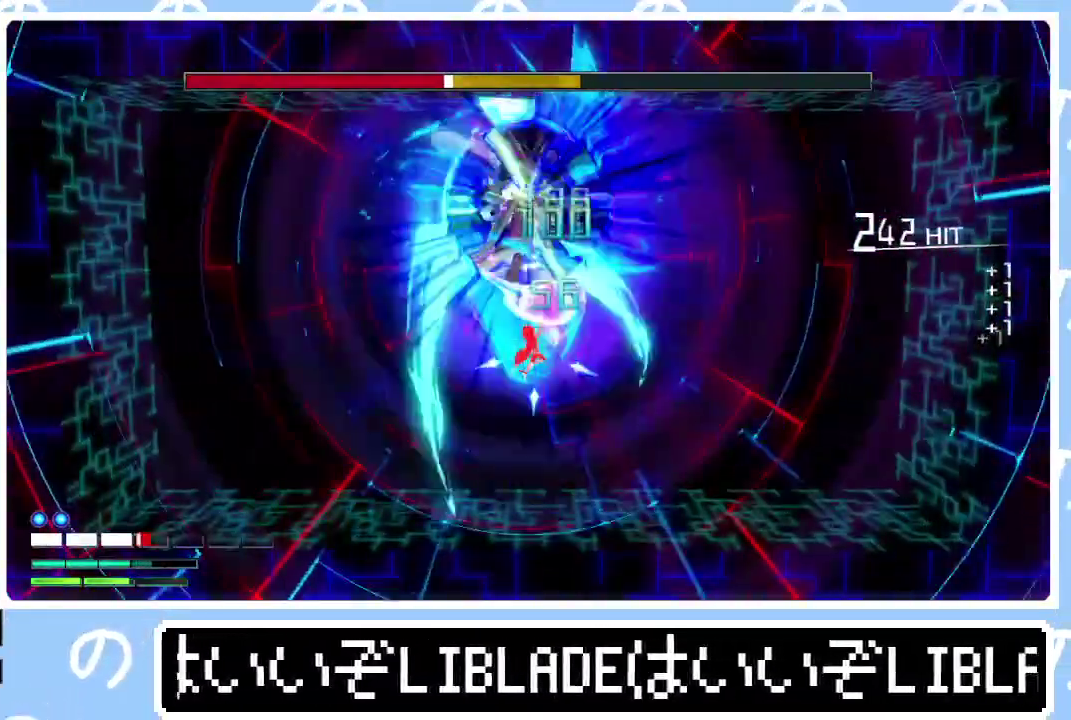
{"buttons": ["R2"], "left_stick": "left", "right_stick": "left", "events": [[367, "left_stick", "left"], [383, "right_stick", "up-left"], [500, "right_stick", "left"]]}
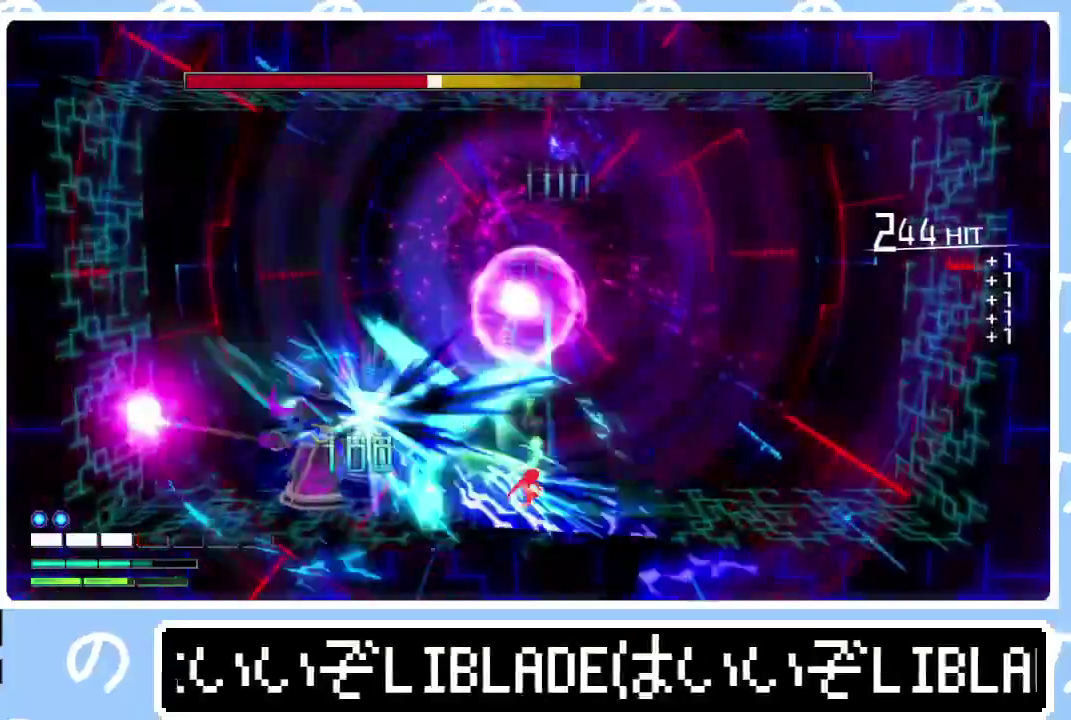
{"buttons": ["R2"], "left_stick": "left", "right_stick": "left", "events": []}
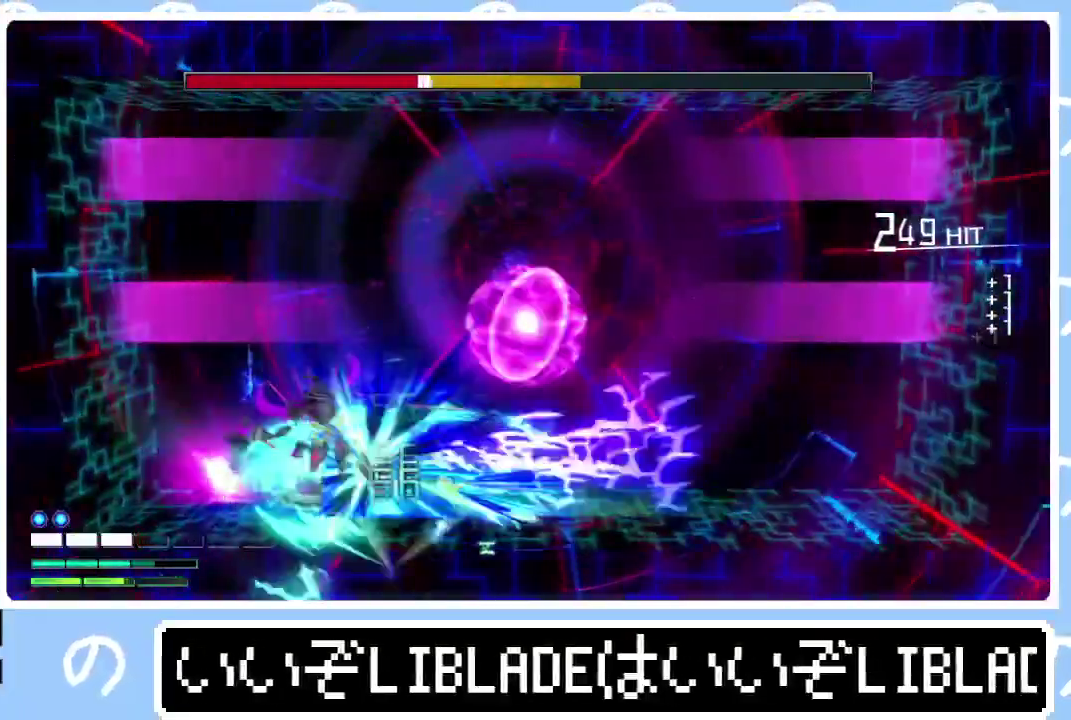
{"buttons": ["R2"], "left_stick": "left", "right_stick": "left", "events": []}
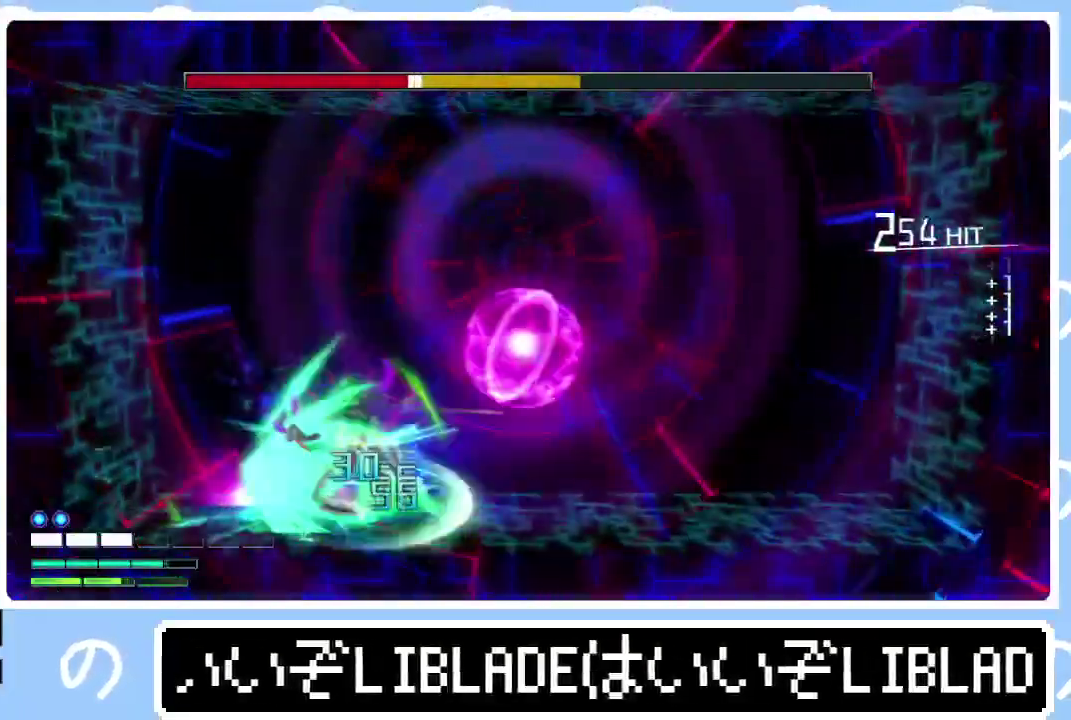
{"buttons": ["R2"], "left_stick": "center", "right_stick": "right"}
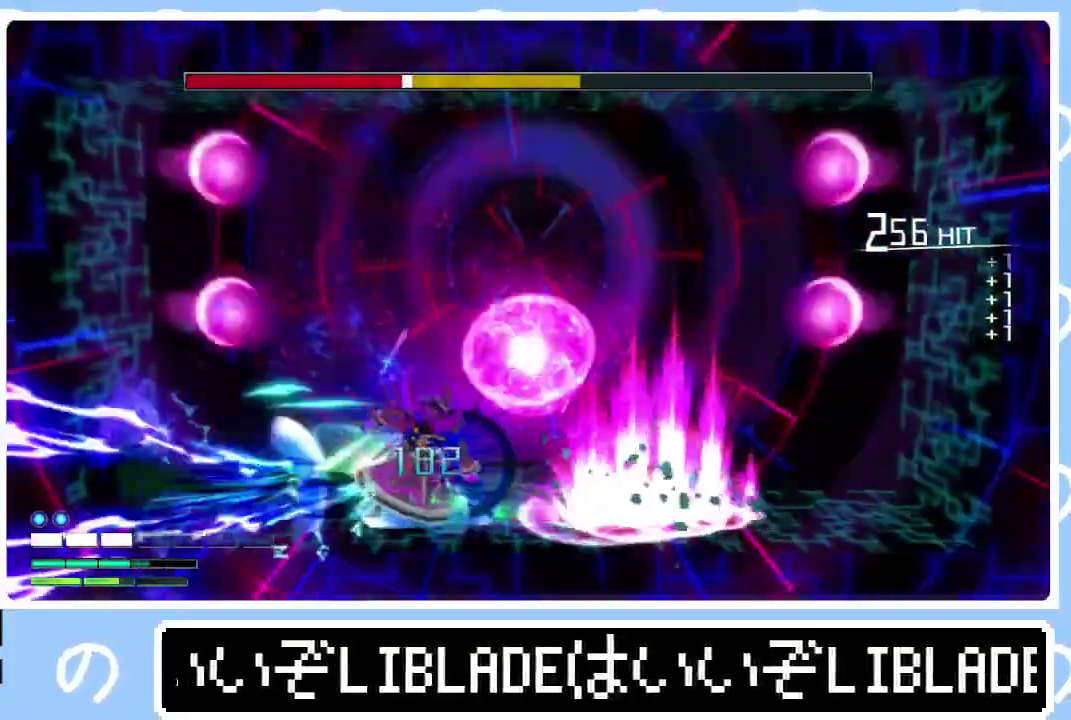
{"buttons": ["R2"], "left_stick": "center", "right_stick": "right"}
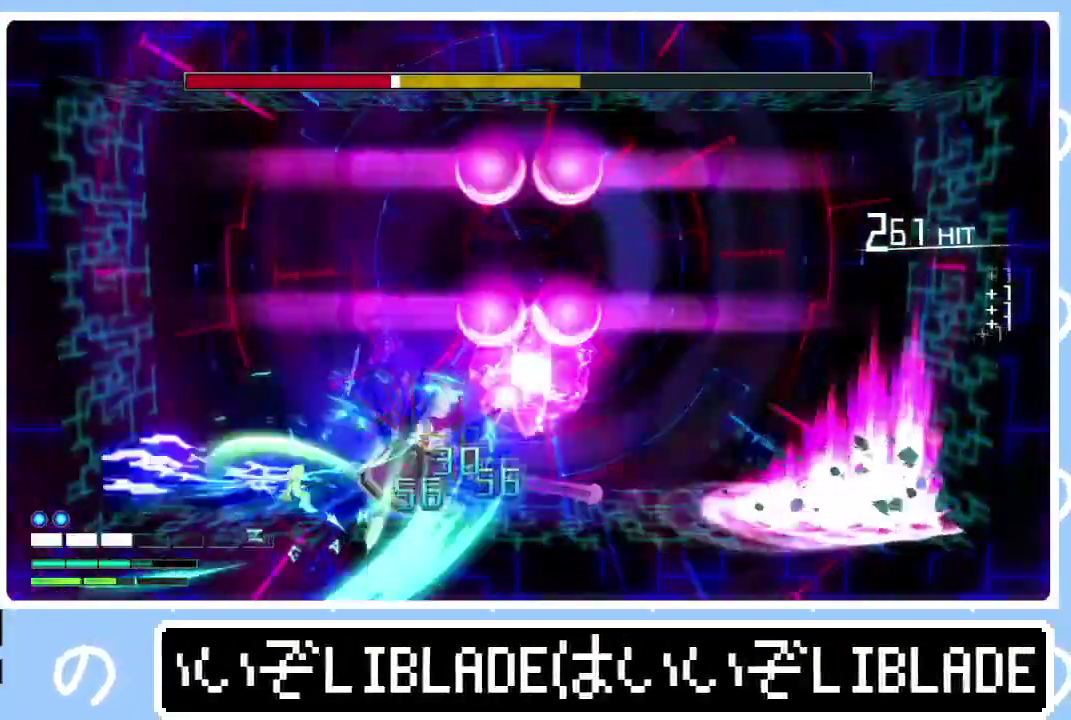
{"buttons": ["R2"], "left_stick": "center", "right_stick": "right"}
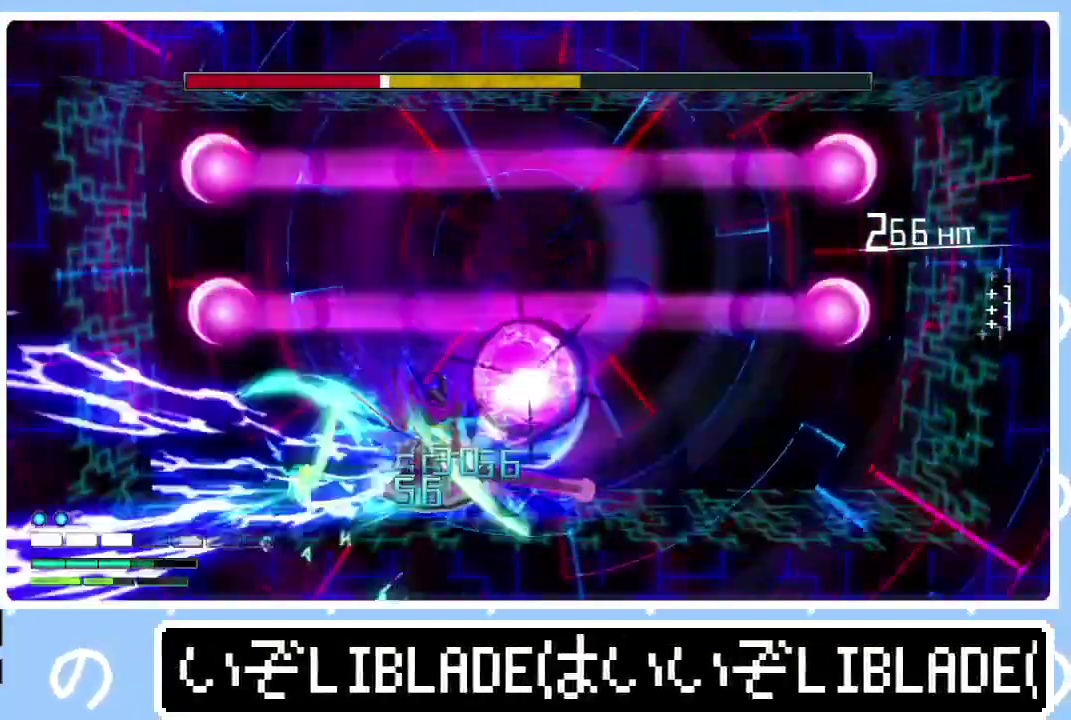
{"buttons": ["R2"], "left_stick": "center", "right_stick": "right"}
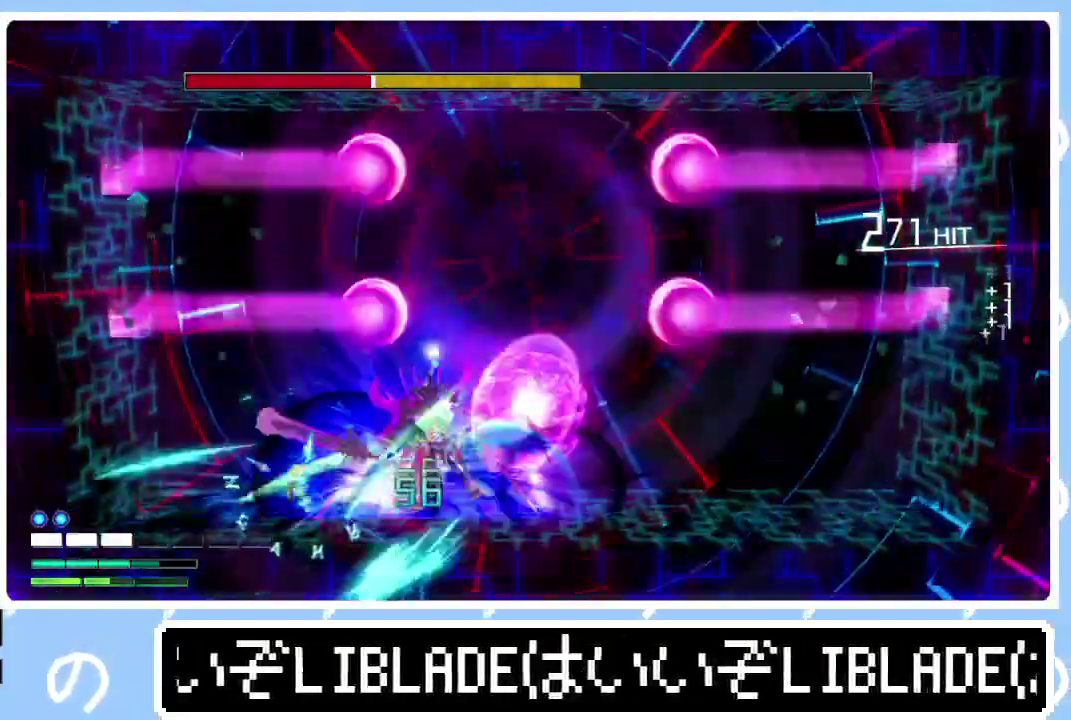
{"buttons": ["R2"], "left_stick": "center", "right_stick": "right"}
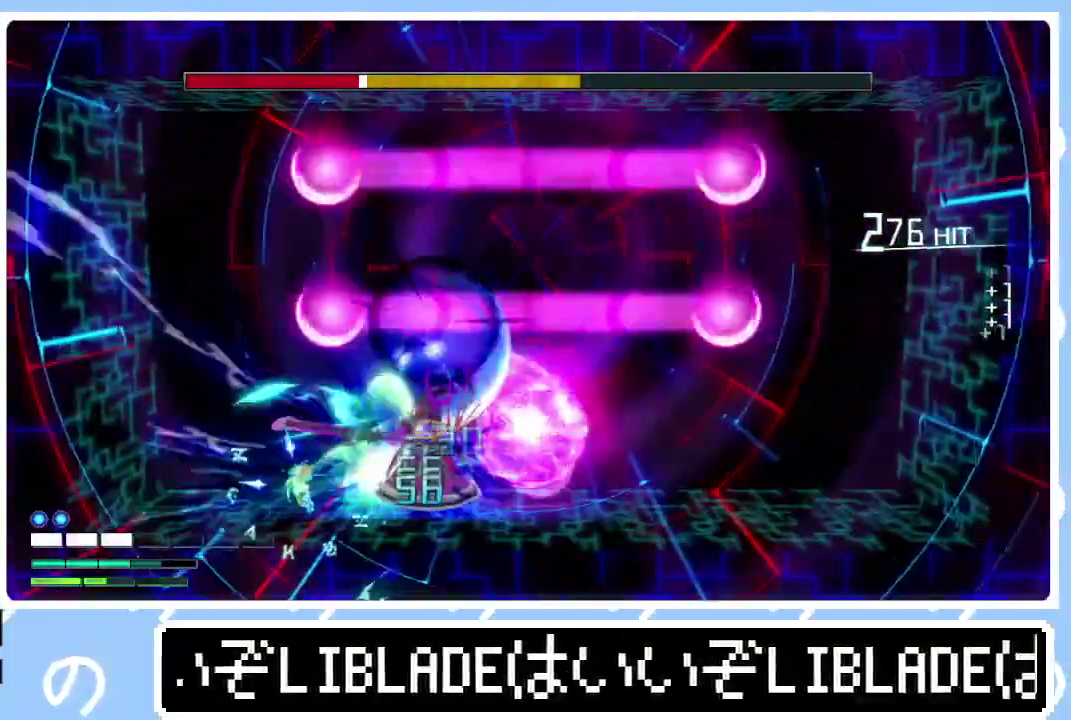
{"buttons": ["R2"], "left_stick": "center", "right_stick": "right", "events": [[267, "left_stick", "right"], [317, "left_stick", "center"]]}
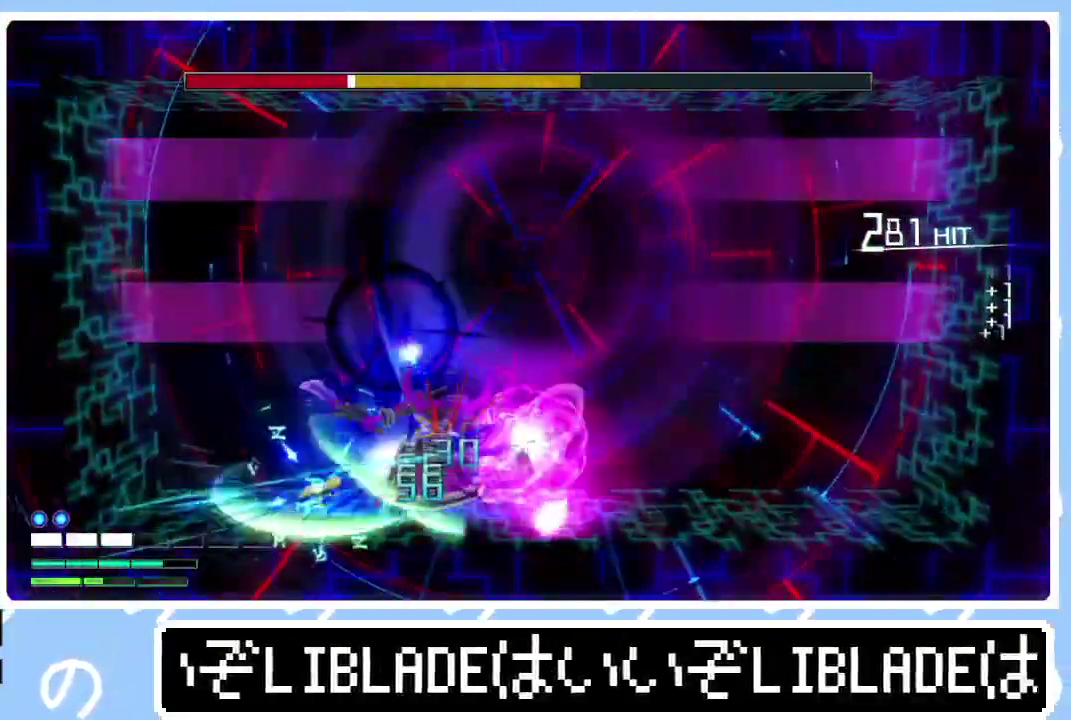
{"buttons": ["R2"], "left_stick": "right", "right_stick": "right", "events": [[183, "left_stick", "right"]]}
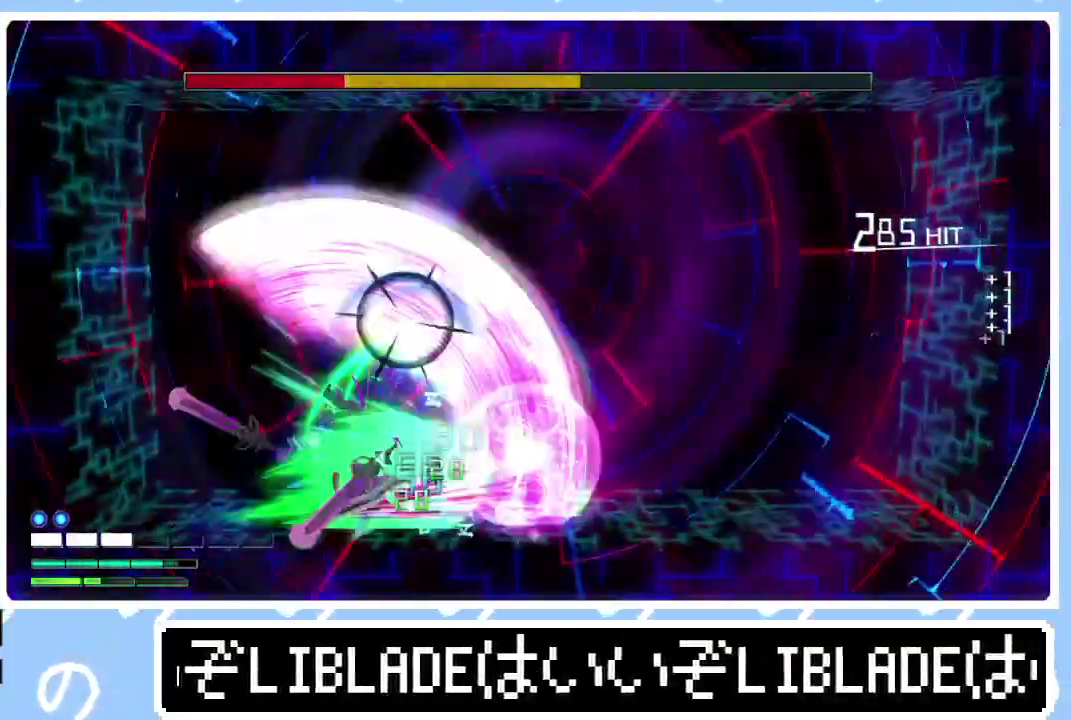
{"buttons": ["L2"], "left_stick": "center", "right_stick": "center", "events": [[83, "left_stick", "center"], [167, "right_stick", "left"], [300, "R2", "up"], [317, "L2", "down"], [317, "right_stick", "center"], [400, "right_stick", "down"], [483, "right_stick", "center"]]}
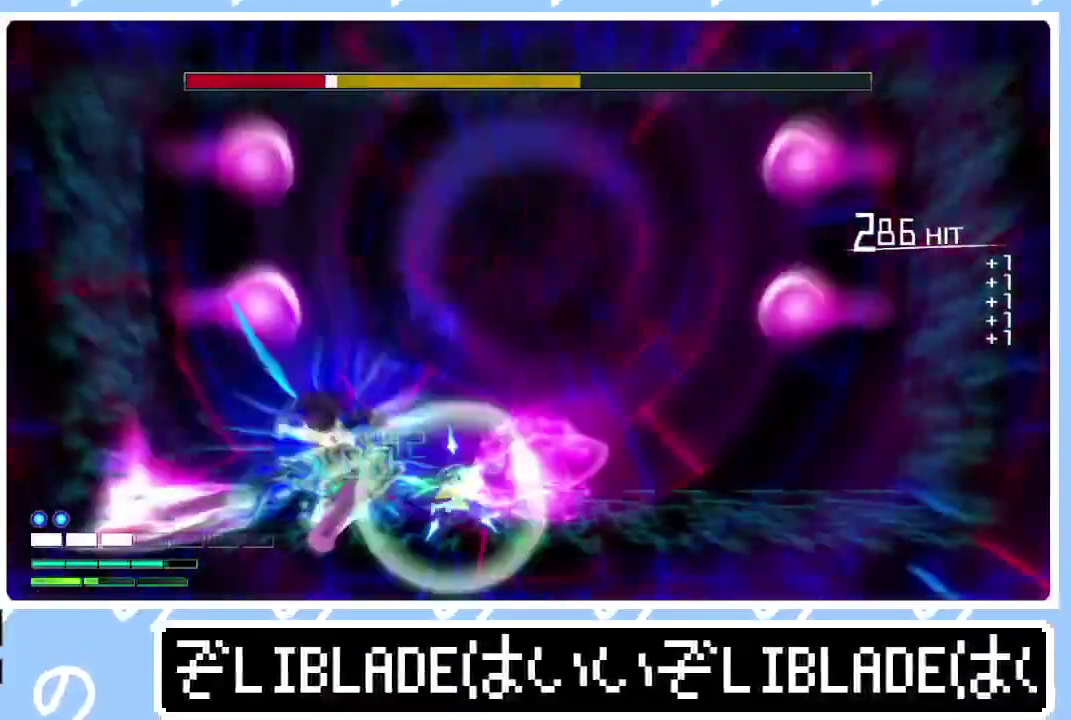
{"buttons": ["R2"], "left_stick": "center", "right_stick": "left", "events": [[67, "right_stick", "down-left"], [167, "R2", "down"], [183, "right_stick", "left"], [200, "L2", "up"], [200, "left_stick", "left"], [300, "left_stick", "center"]]}
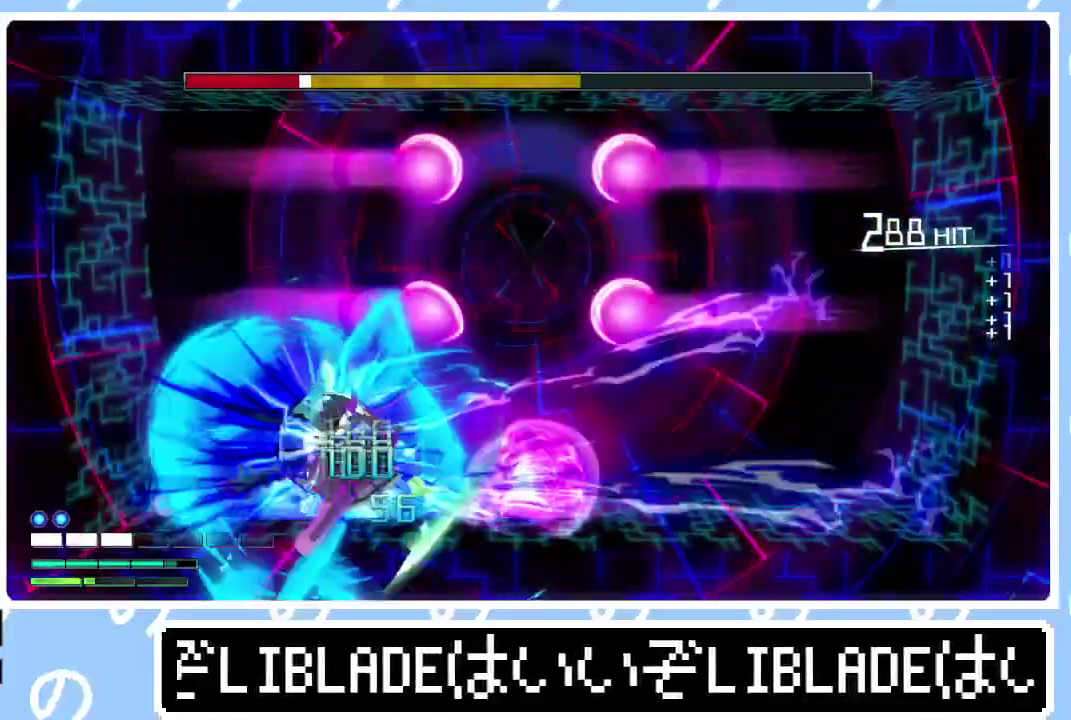
{"buttons": ["R2"], "left_stick": "left", "right_stick": "left", "events": [[67, "left_stick", "left"]]}
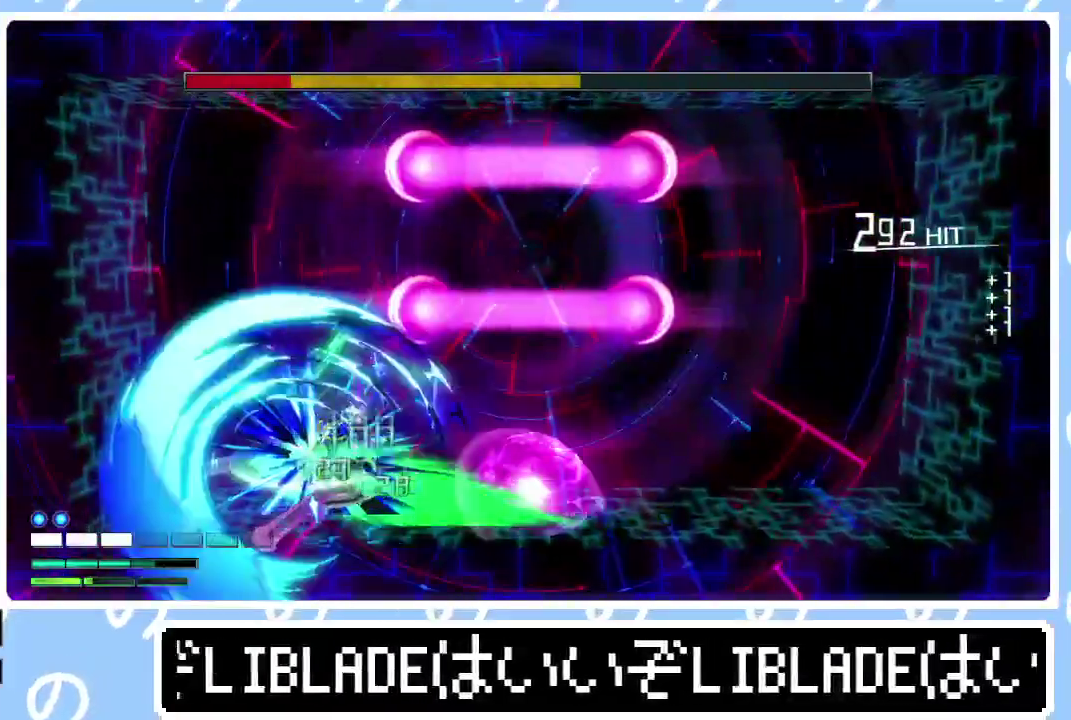
{"buttons": ["R2"], "left_stick": "left", "right_stick": "up-right", "events": [[83, "right_stick", "up-right"]]}
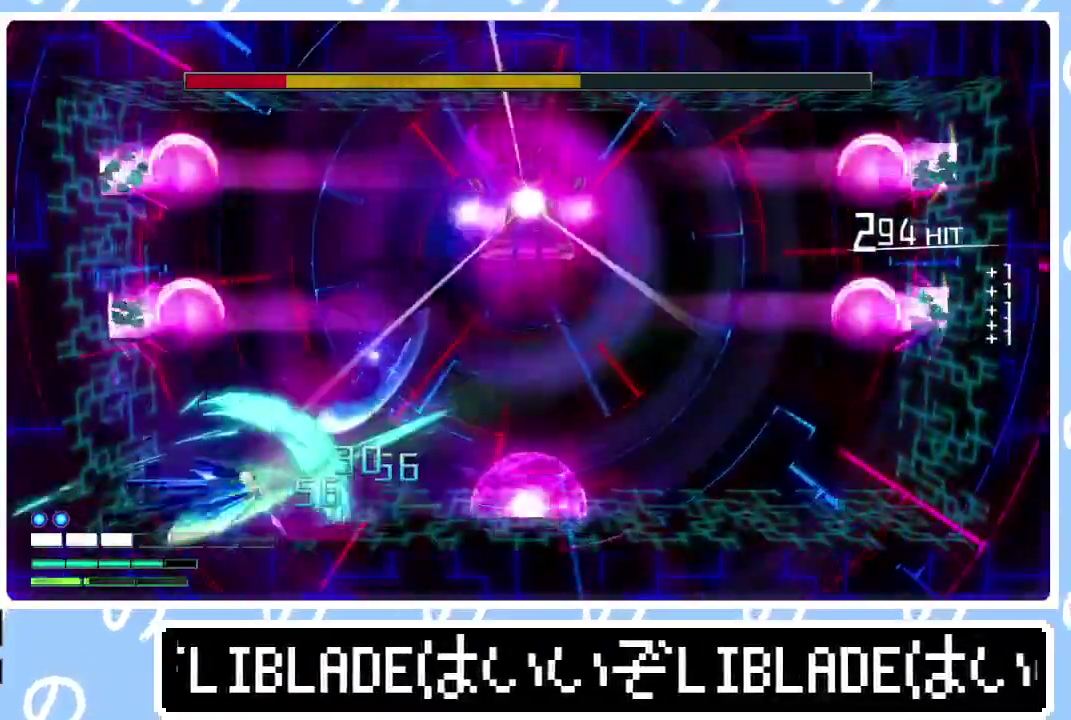
{"buttons": ["R2"], "left_stick": "up-right", "right_stick": "up-right"}